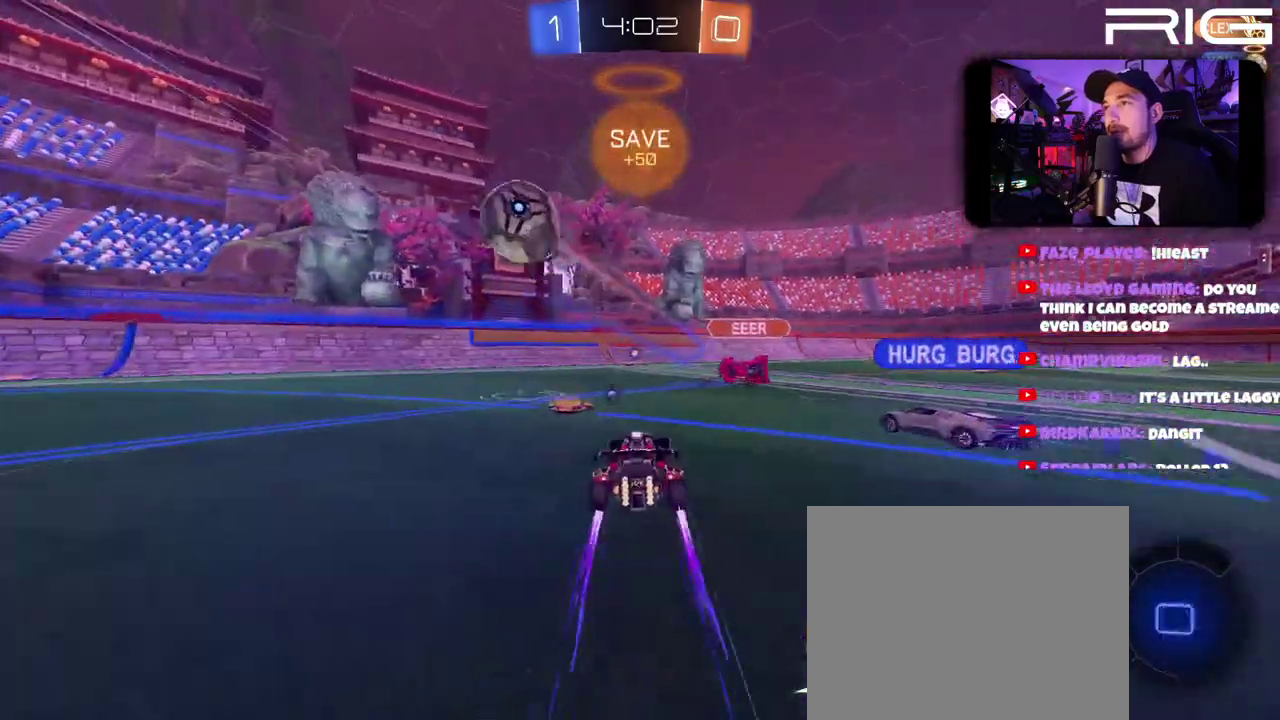
Gameplay with a controller (Xbox layout); each line is a JSON object with the inputs held at the frame after it. "events" lists button and stick changes between this image and that frame as [ms after this image, input, new state], when the widget could be followed in between. This document gives stick clicks only as held states, not as events. Not read: L1 R1 START.
{"buttons": ["R2"], "left_stick": "left", "right_stick": "center", "events": [[17, "left_stick", "right"], [283, "left_stick", "center"], [350, "B", "up"], [350, "left_stick", "left"]]}
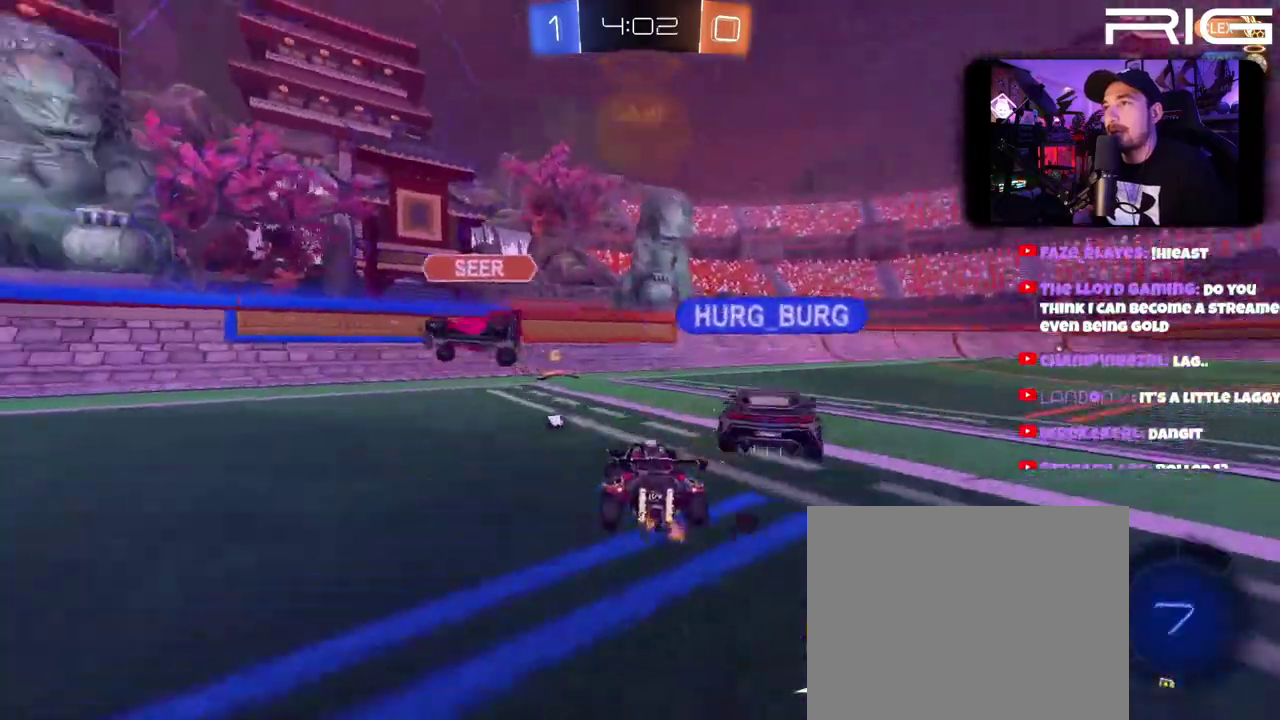
{"buttons": ["X", "R2", "DPAD_LEFT"], "left_stick": "left", "right_stick": "center", "events": [[100, "left_stick", "center"], [283, "left_stick", "right"], [367, "left_stick", "left"], [417, "X", "down"], [433, "DPAD_LEFT", "down"]]}
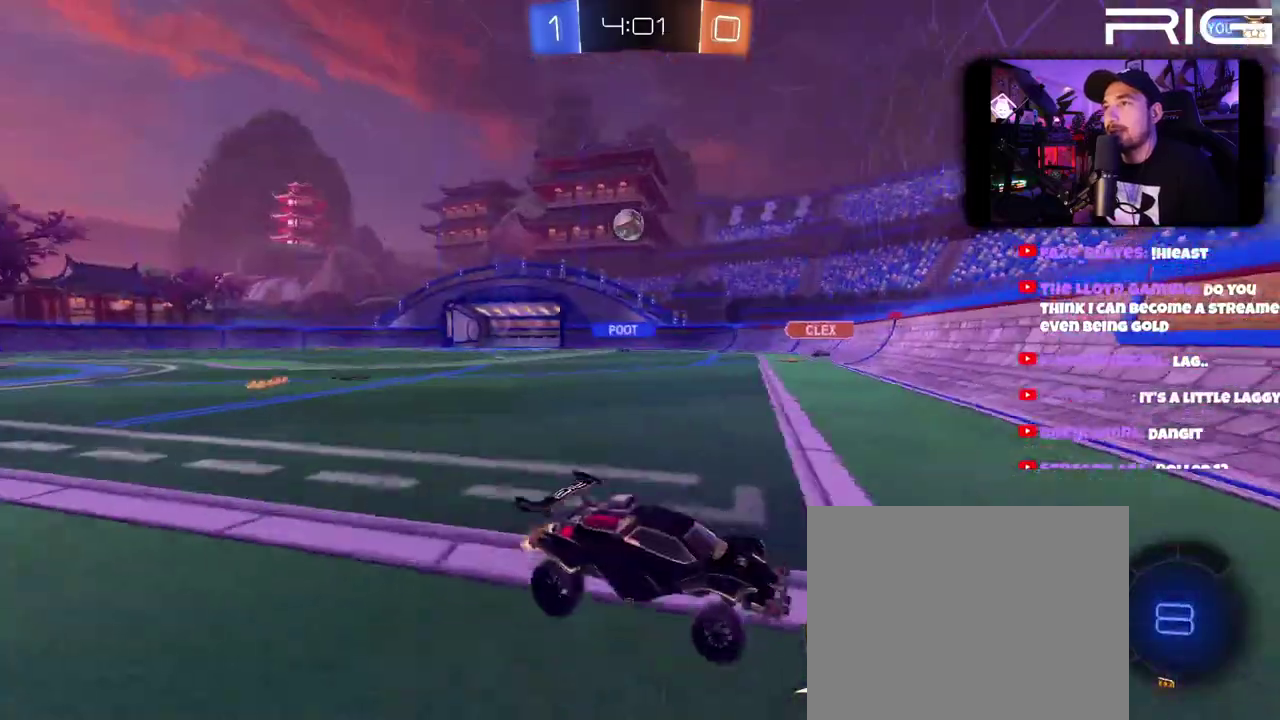
{"buttons": ["R2"], "left_stick": "left", "right_stick": "center", "events": [[33, "X", "up"], [117, "DPAD_LEFT", "up"]]}
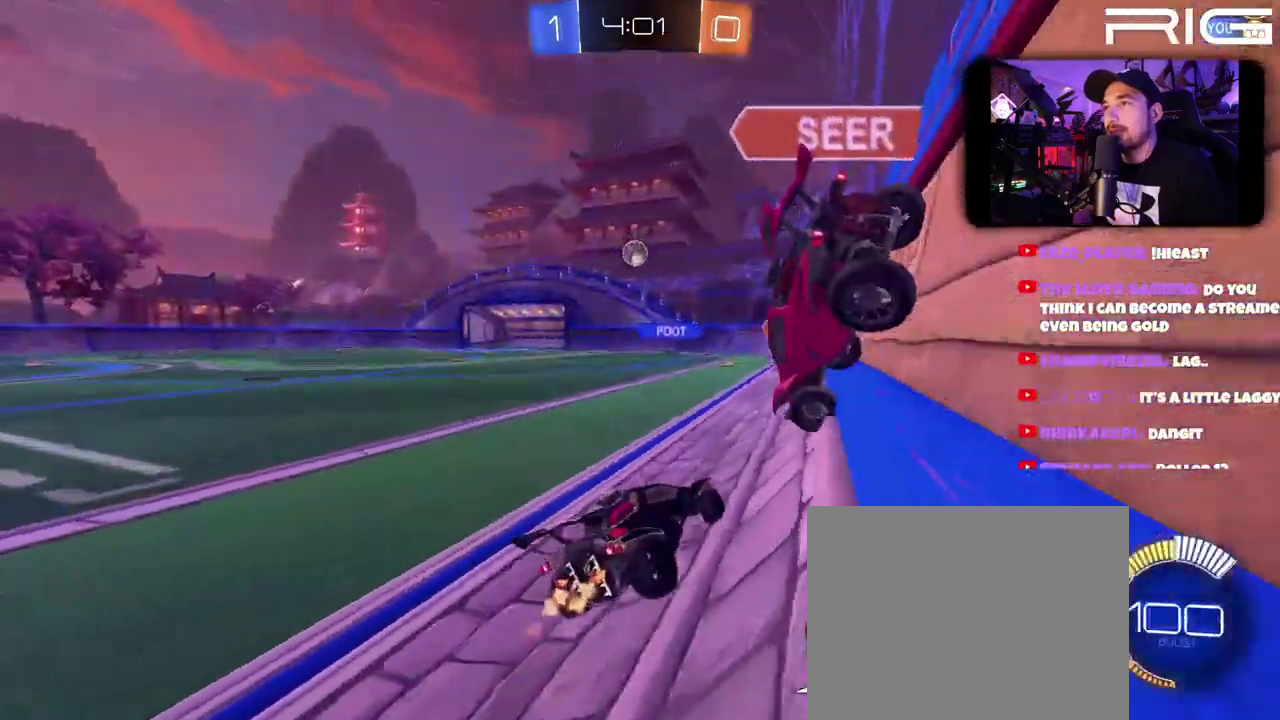
{"buttons": ["B", "R2"], "left_stick": "down-right", "right_stick": "center", "events": [[117, "B", "down"], [367, "left_stick", "down-right"]]}
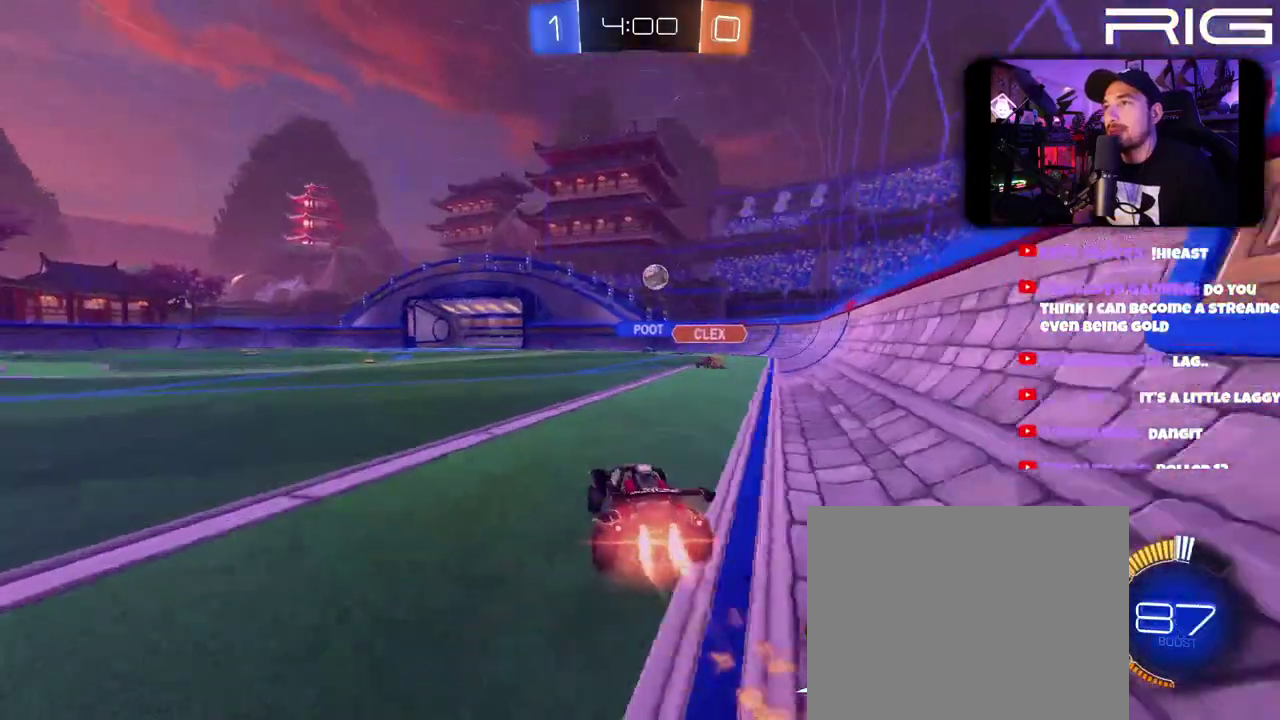
{"buttons": ["B", "R2"], "left_stick": "right", "right_stick": "center", "events": [[50, "left_stick", "center"], [200, "left_stick", "right"], [367, "left_stick", "left"], [500, "left_stick", "right"]]}
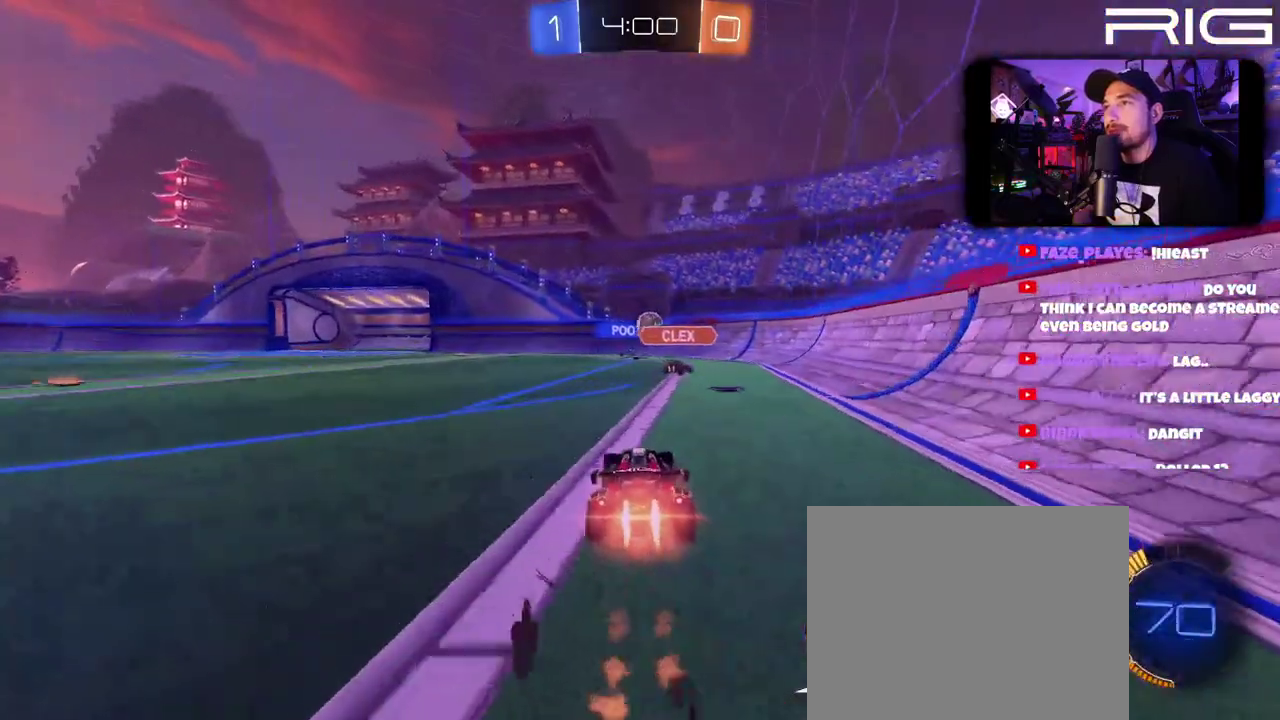
{"buttons": ["R2"], "left_stick": "left", "right_stick": "center", "events": [[167, "left_stick", "left"], [300, "B", "up"], [300, "left_stick", "center"], [350, "left_stick", "right"], [450, "left_stick", "left"]]}
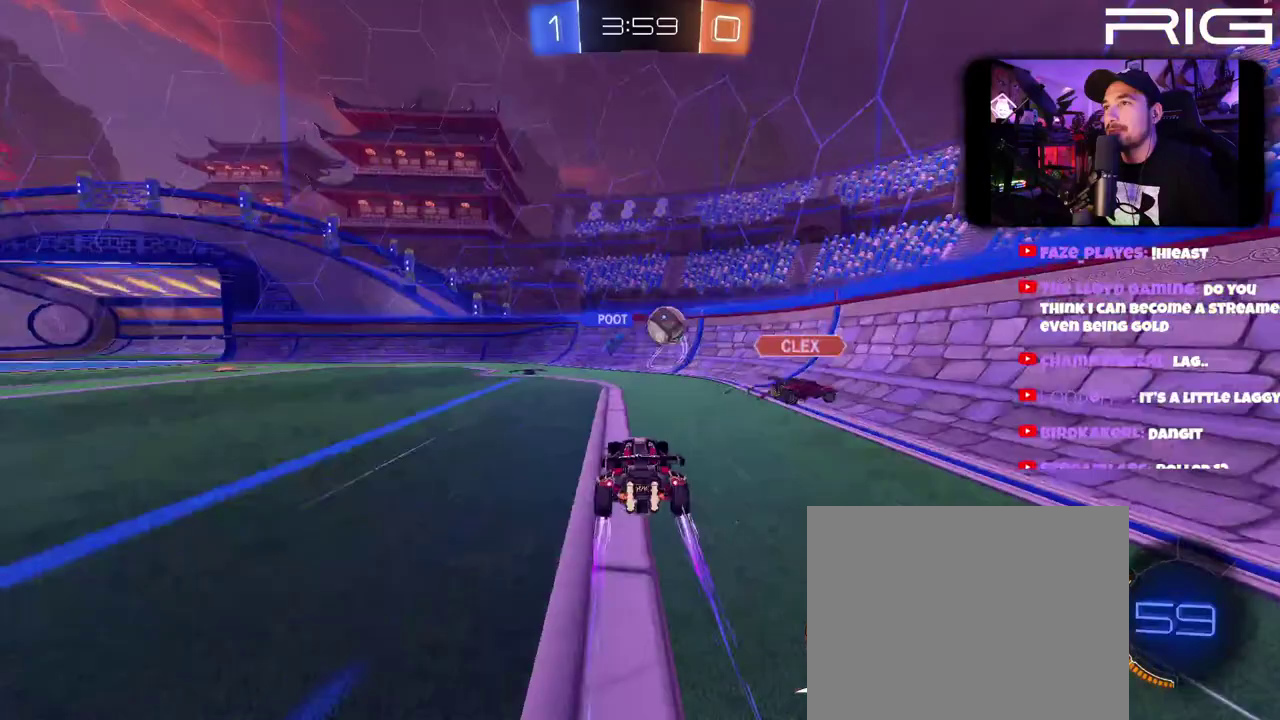
{"buttons": ["R2"], "left_stick": "left", "right_stick": "center", "events": [[300, "left_stick", "center"], [350, "left_stick", "left"]]}
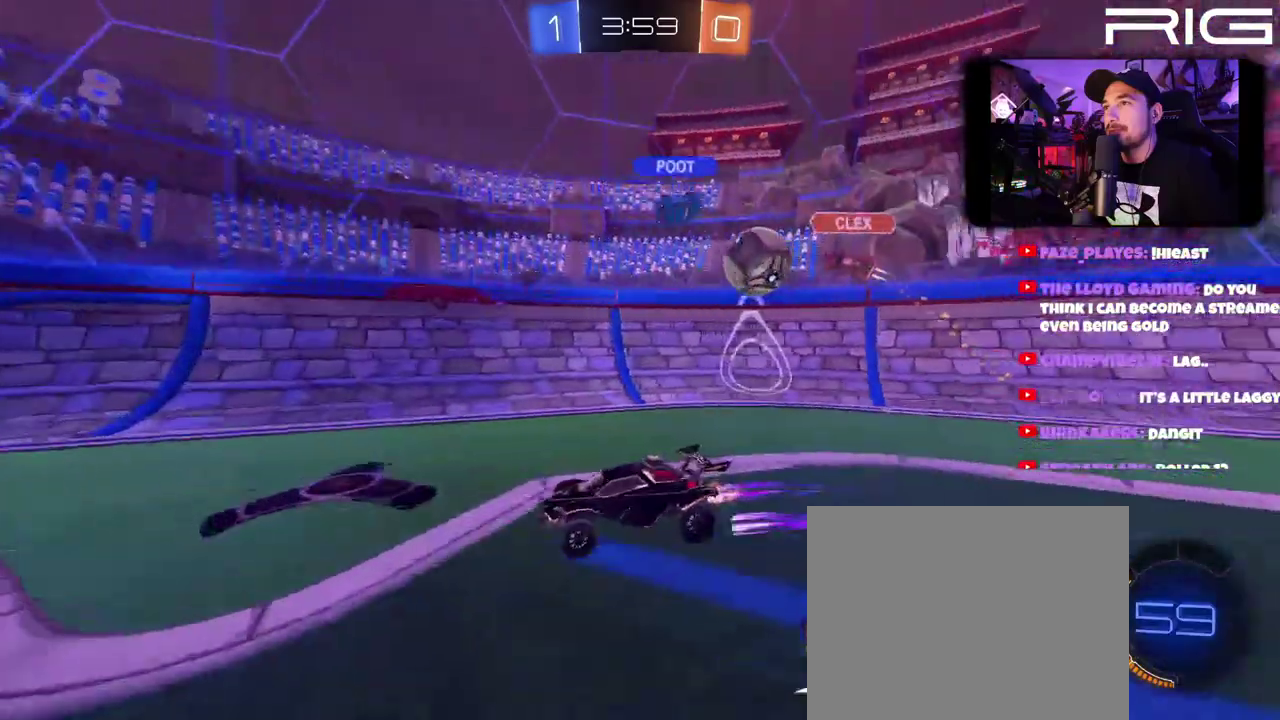
{"buttons": ["L2"], "left_stick": "up-left", "right_stick": "center", "events": [[150, "left_stick", "center"], [233, "left_stick", "right"], [433, "L2", "down"], [433, "left_stick", "up-left"], [467, "R2", "up"]]}
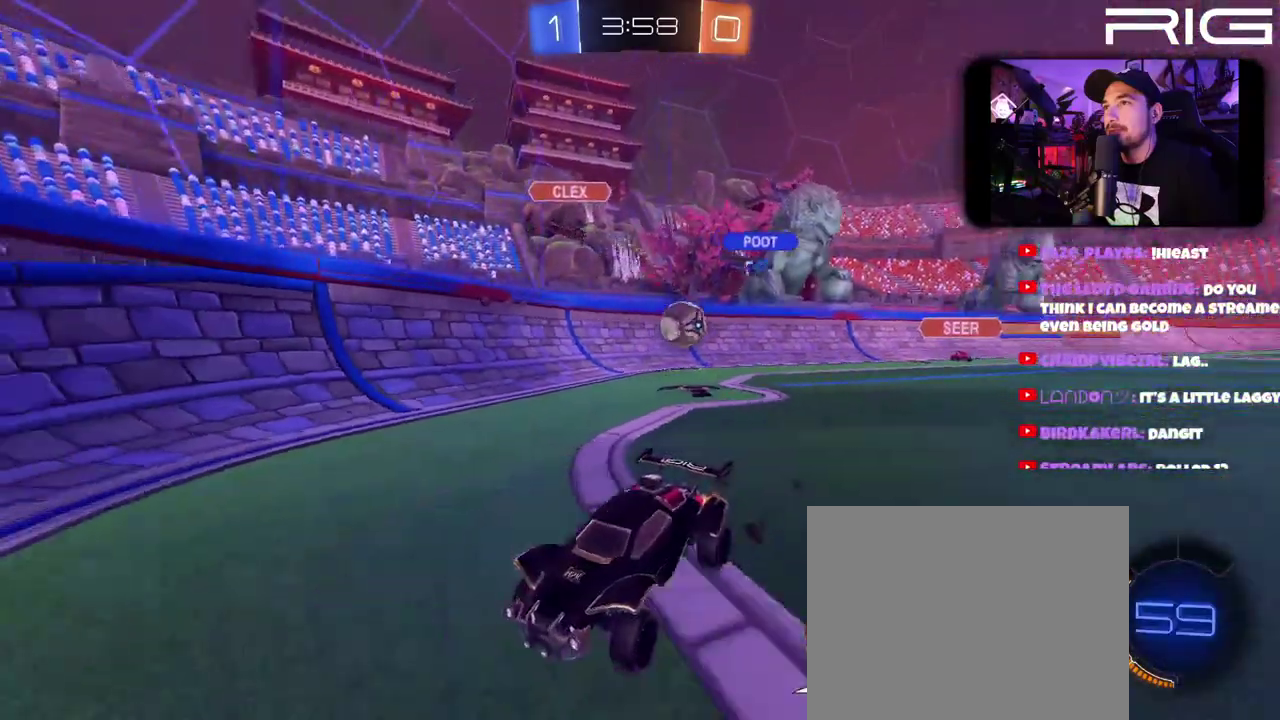
{"buttons": ["L2"], "left_stick": "down-right", "right_stick": "center", "events": [[67, "L2", "up"], [83, "DPAD_LEFT", "down"], [150, "R2", "down"], [283, "DPAD_LEFT", "up"], [400, "L2", "down"], [400, "R2", "up"], [433, "left_stick", "down-right"]]}
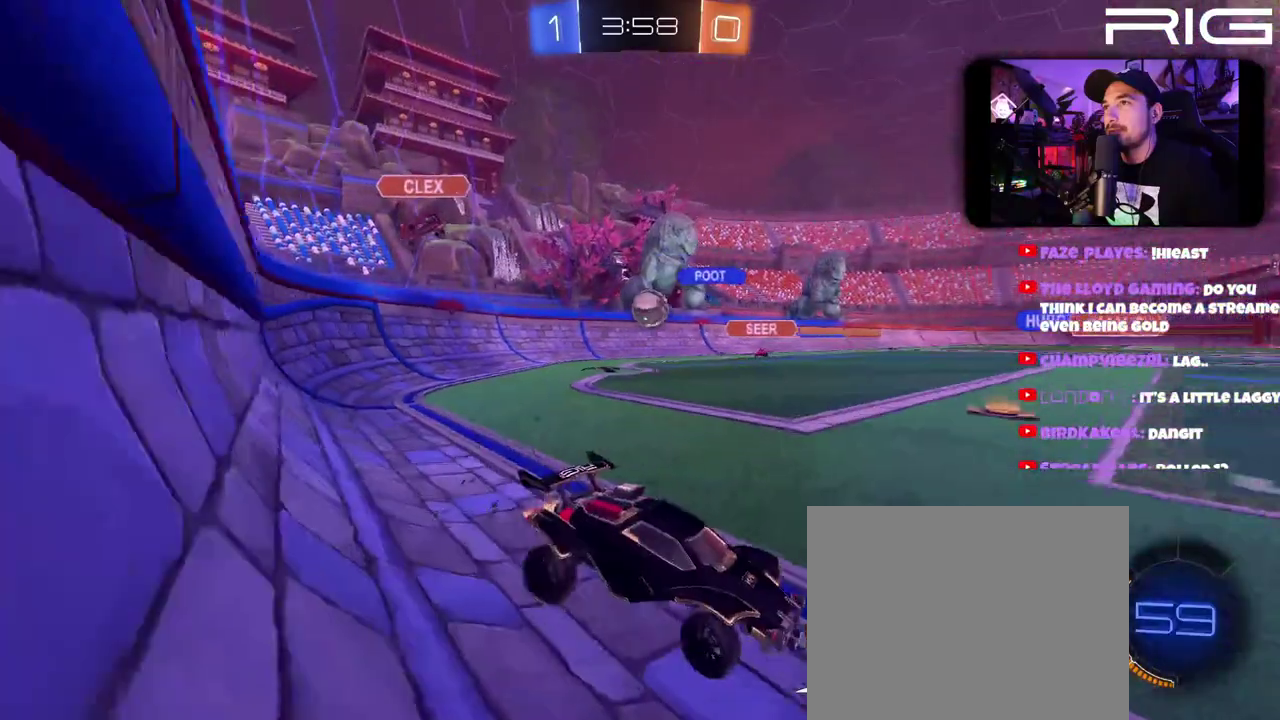
{"buttons": ["L2", "R2"], "left_stick": "left", "right_stick": "center", "events": [[83, "left_stick", "right"], [133, "R2", "down"], [167, "left_stick", "down-right"], [183, "L2", "up"], [267, "left_stick", "right"], [350, "R2", "up"], [367, "L2", "down"], [417, "left_stick", "left"], [500, "R2", "down"]]}
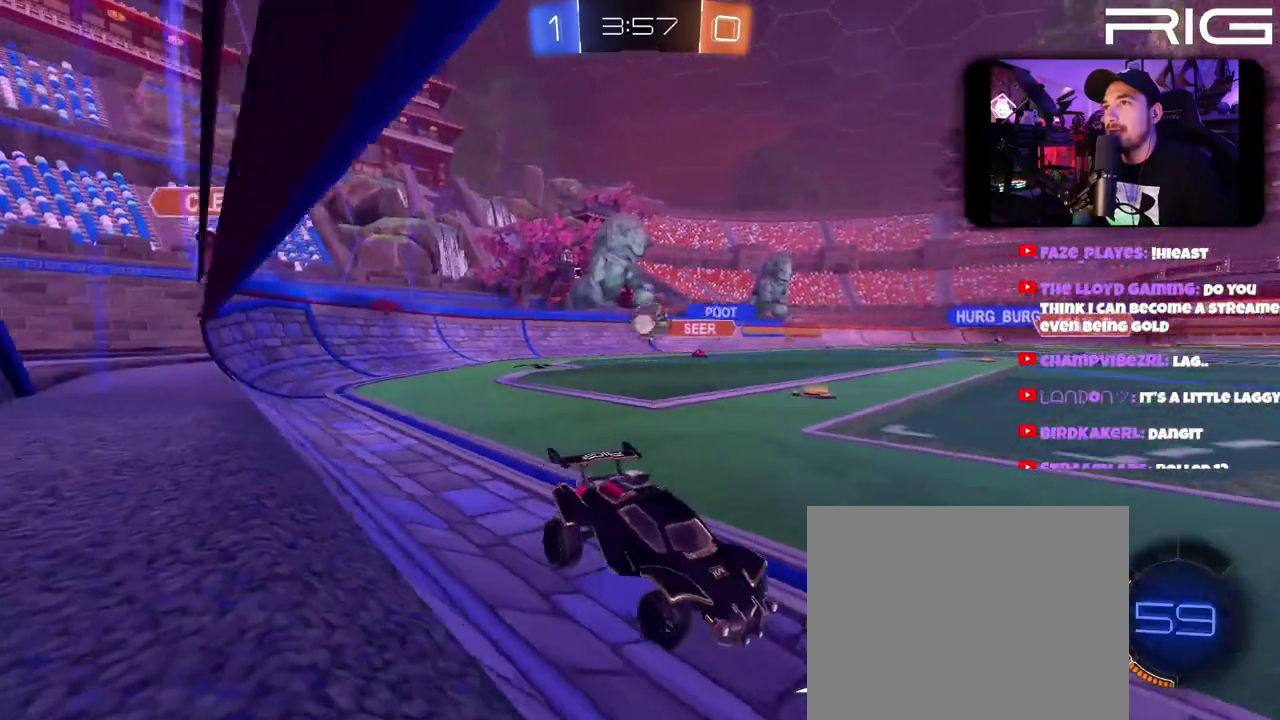
{"buttons": ["L2", "R2"], "left_stick": "center", "right_stick": "center", "events": [[50, "L2", "up"], [150, "left_stick", "right"], [317, "left_stick", "center"], [483, "L2", "down"]]}
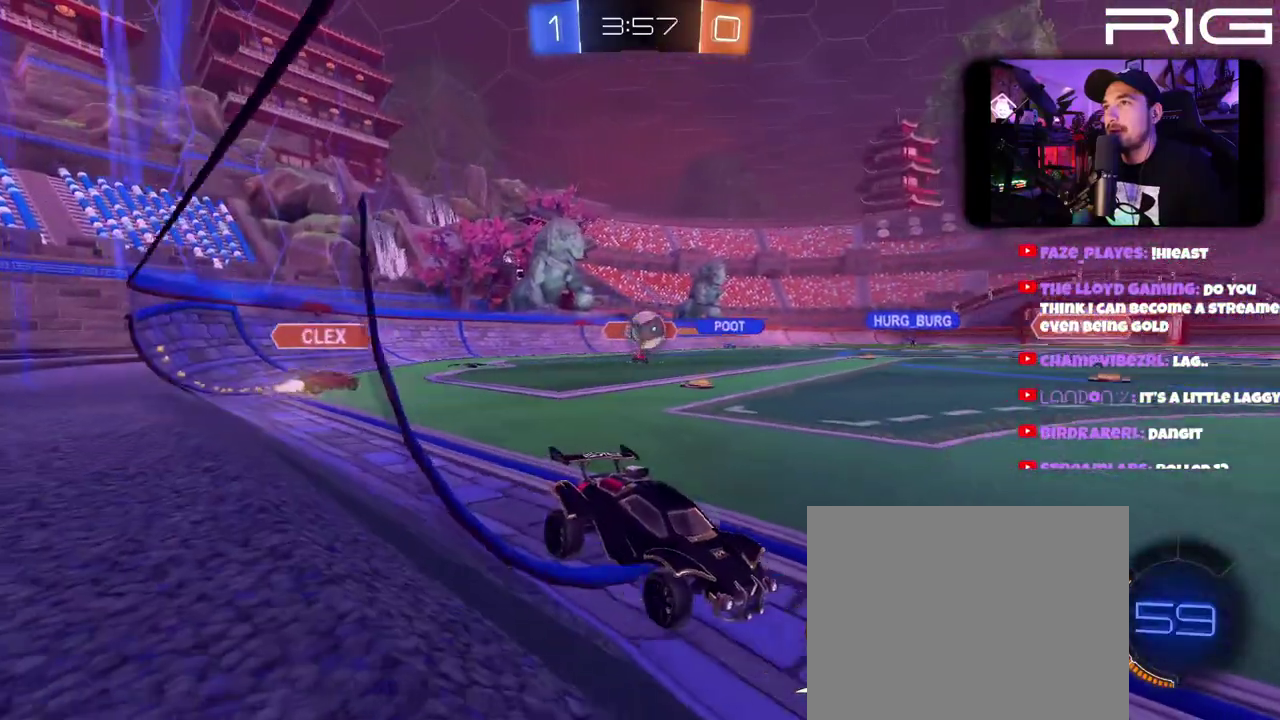
{"buttons": ["A", "R2"], "left_stick": "down-left", "right_stick": "center", "events": [[17, "left_stick", "right"], [33, "R2", "up"], [117, "R2", "down"], [117, "left_stick", "left"], [183, "L2", "up"], [350, "left_stick", "down-left"], [450, "A", "down"]]}
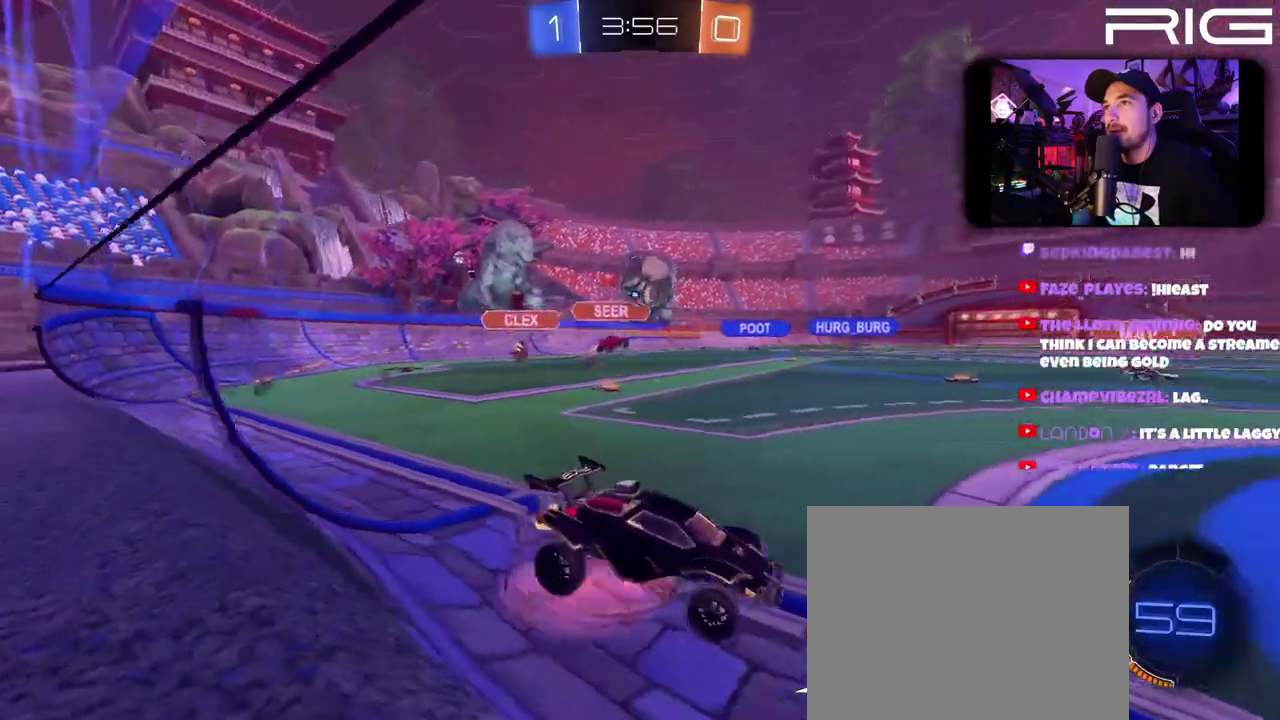
{"buttons": ["B", "R2"], "left_stick": "center", "right_stick": "center", "events": [[183, "left_stick", "center"], [233, "B", "down"], [467, "A", "up"]]}
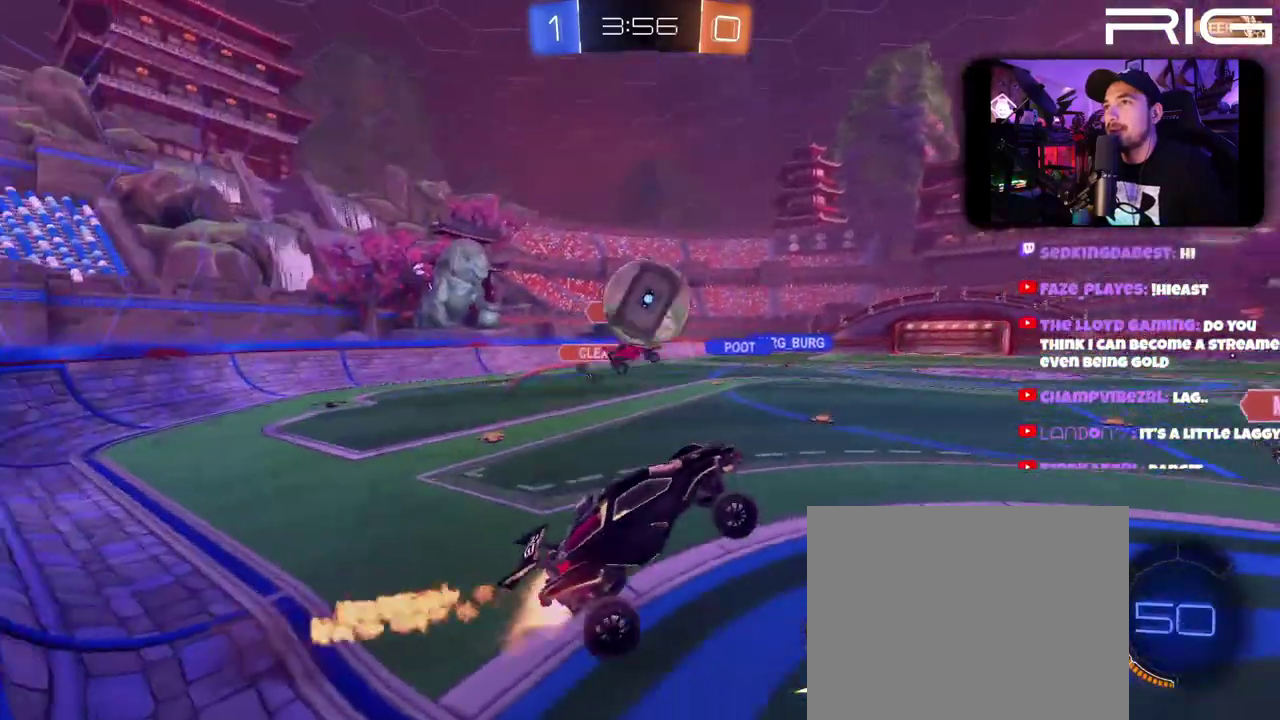
{"buttons": ["B", "R2"], "left_stick": "down", "right_stick": "center", "events": [[17, "left_stick", "left"], [167, "left_stick", "down-left"], [250, "left_stick", "up-left"], [317, "A", "down"], [483, "A", "up"], [483, "left_stick", "down"]]}
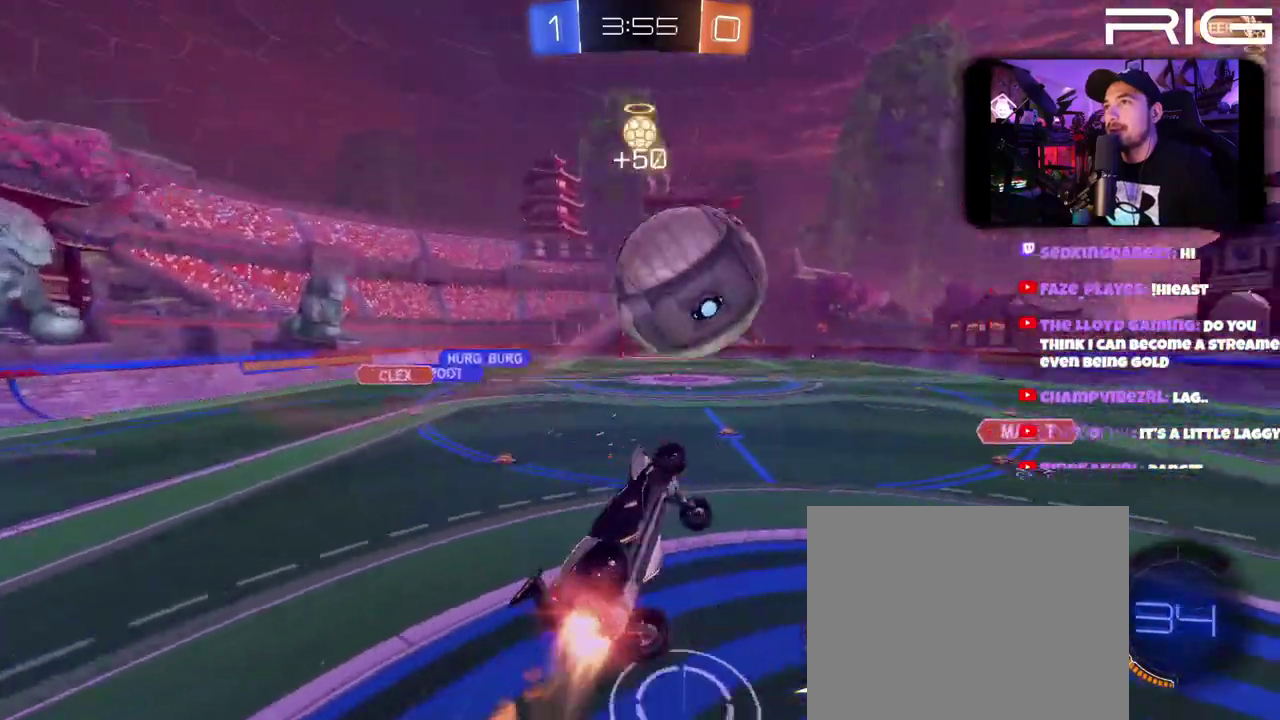
{"buttons": ["R2"], "left_stick": "right", "right_stick": "center", "events": [[133, "left_stick", "right"], [150, "B", "up"]]}
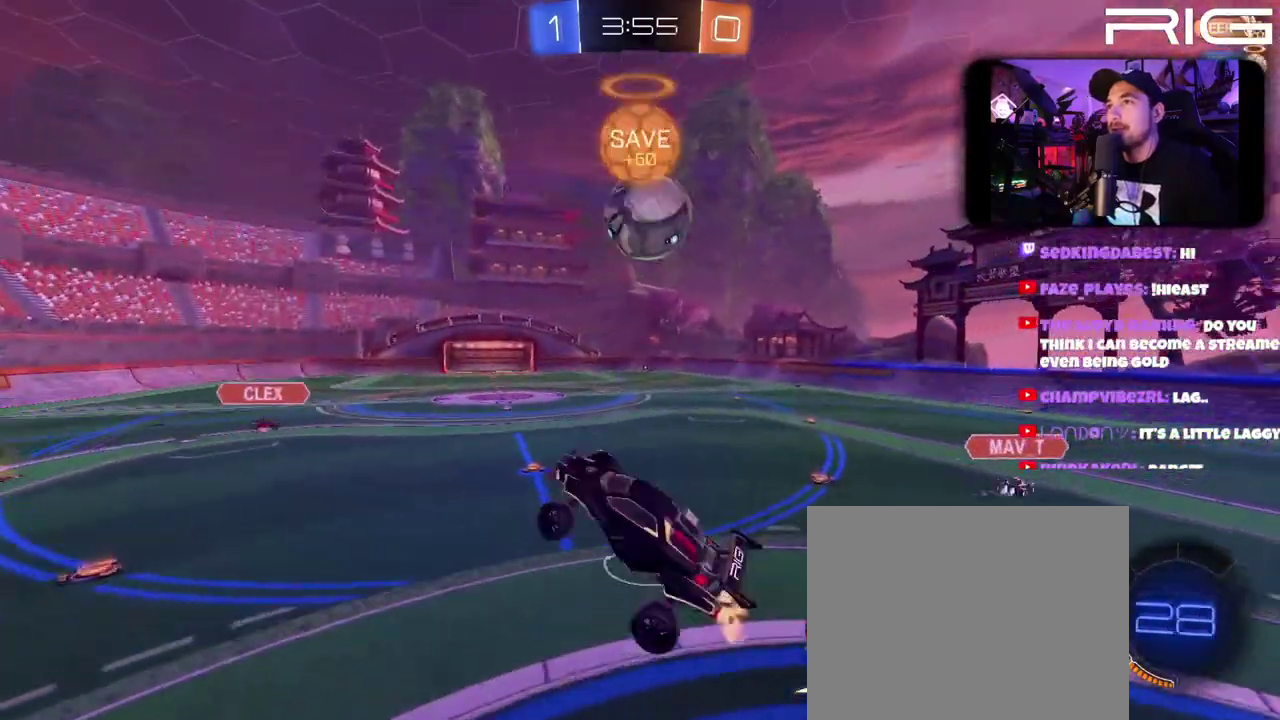
{"buttons": ["R2"], "left_stick": "center", "right_stick": "center", "events": [[233, "left_stick", "up-right"], [300, "left_stick", "up"], [500, "left_stick", "center"]]}
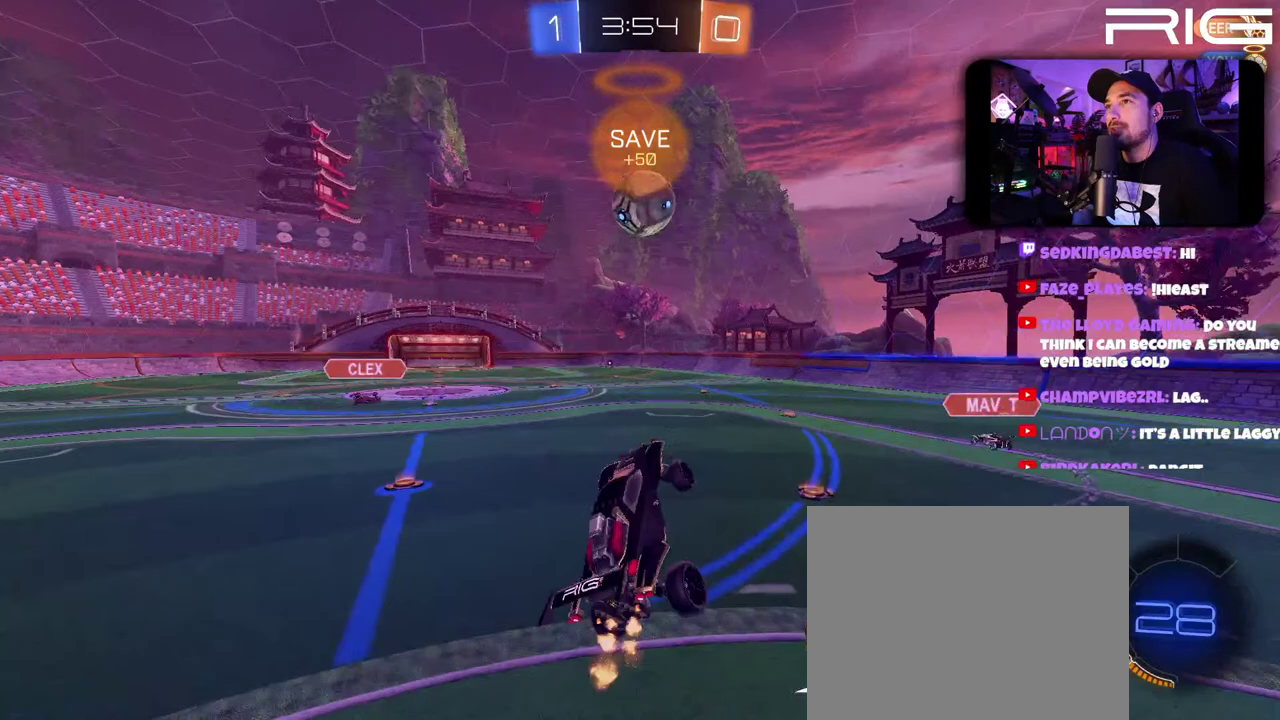
{"buttons": ["R2"], "left_stick": "center", "right_stick": "center", "events": [[367, "left_stick", "right"], [483, "left_stick", "center"]]}
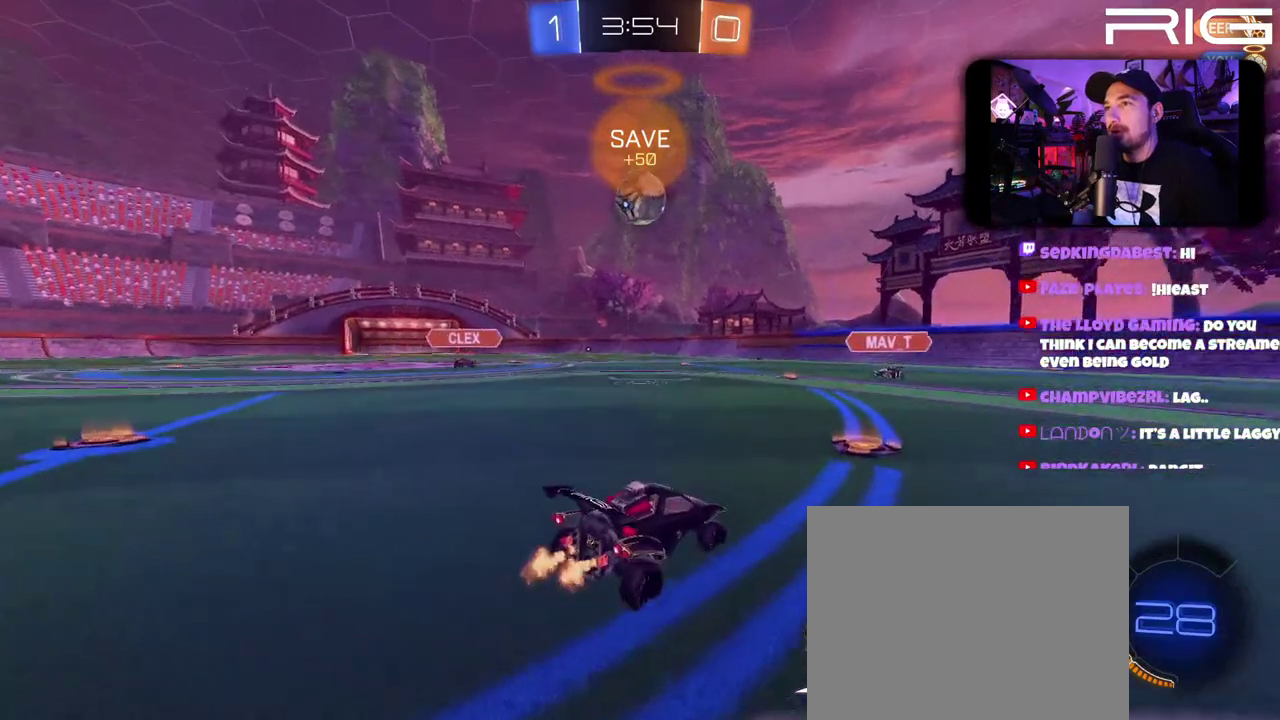
{"buttons": ["R2"], "left_stick": "left", "right_stick": "center", "events": [[33, "left_stick", "right"], [400, "left_stick", "left"]]}
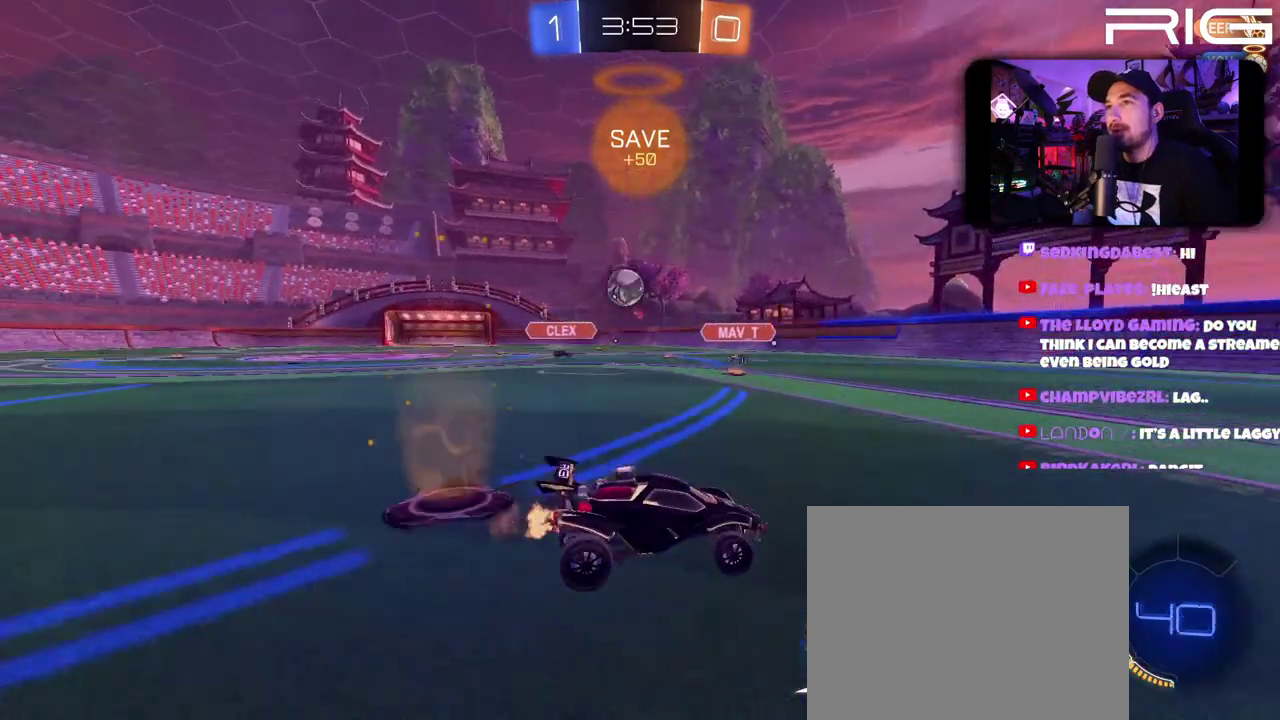
{"buttons": ["R2"], "left_stick": "left", "right_stick": "center", "events": [[67, "left_stick", "right"], [367, "left_stick", "left"]]}
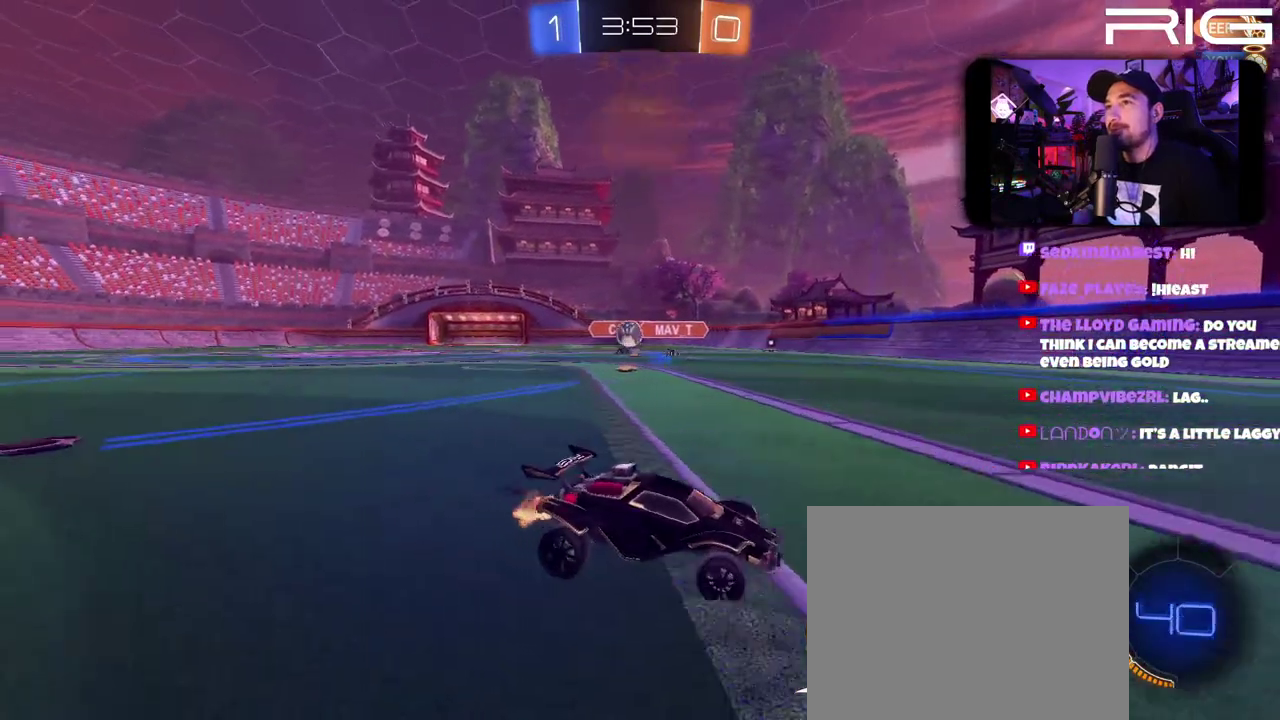
{"buttons": ["B", "R2"], "left_stick": "down-right", "right_stick": "center", "events": [[167, "DPAD_LEFT", "down"], [300, "DPAD_LEFT", "up"], [417, "B", "down"], [467, "left_stick", "down-right"]]}
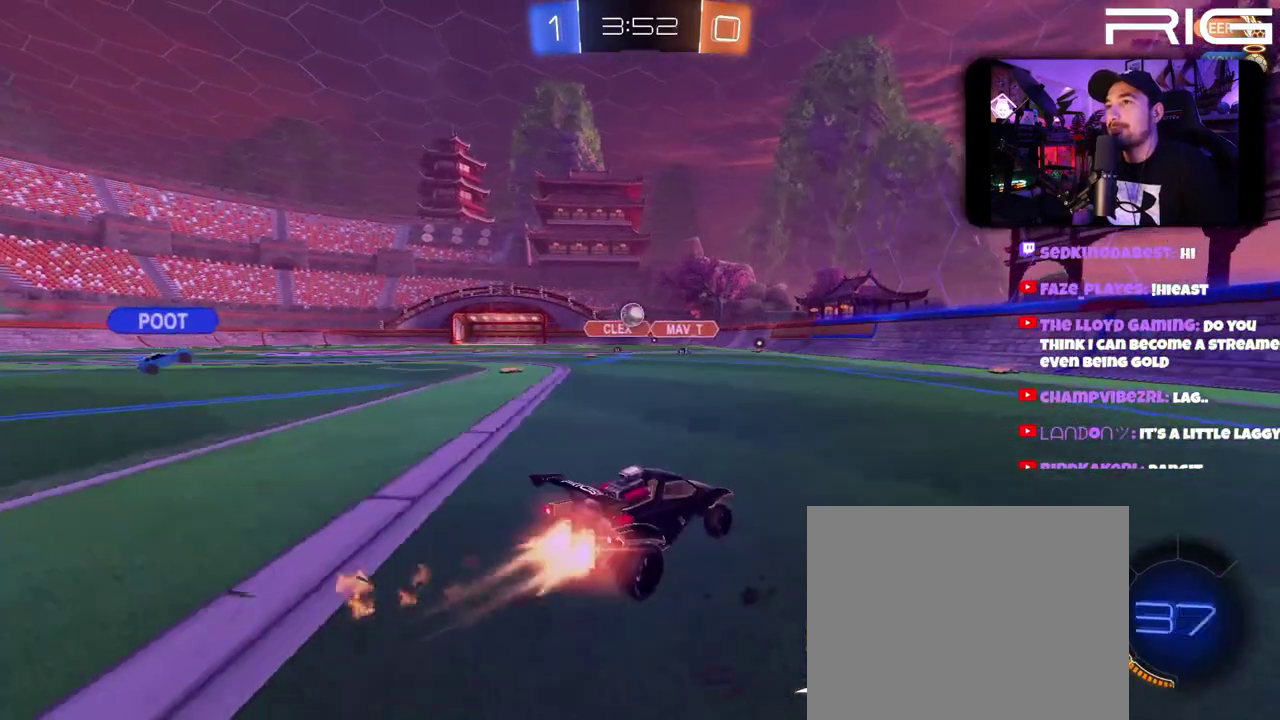
{"buttons": ["R2"], "left_stick": "center", "right_stick": "center", "events": [[117, "left_stick", "left"], [150, "B", "up"], [200, "left_stick", "right"], [417, "left_stick", "center"]]}
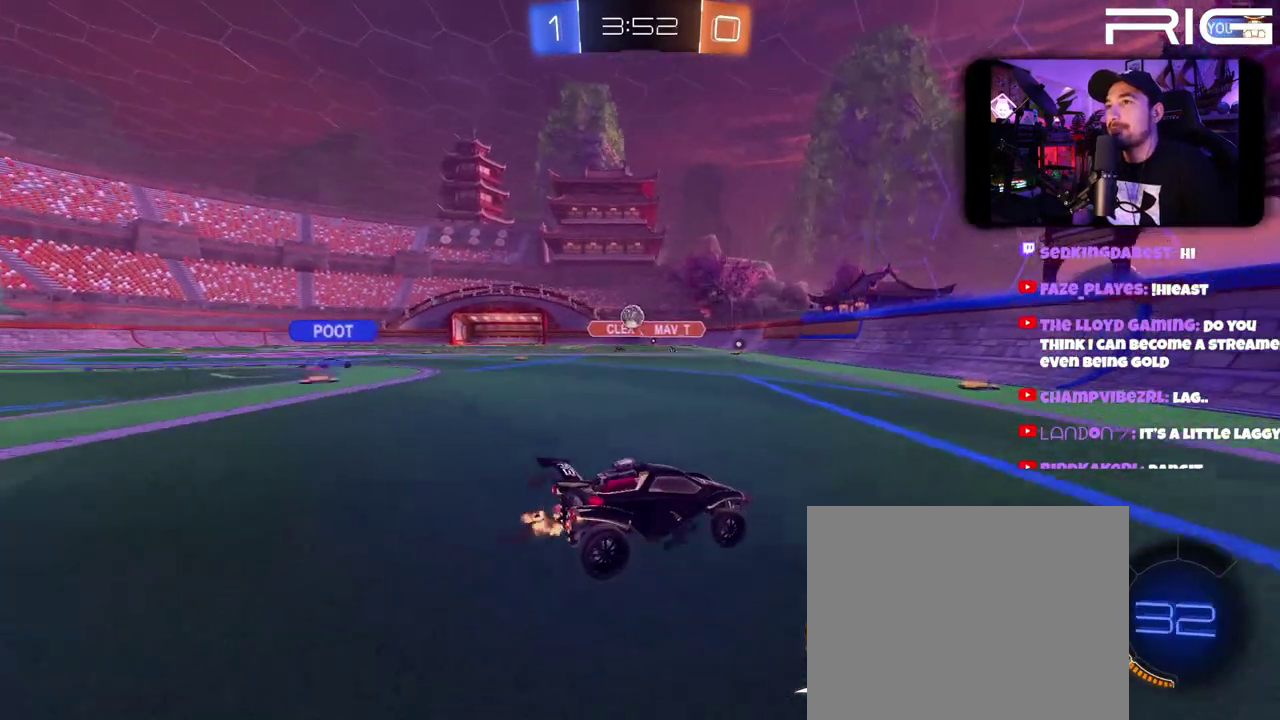
{"buttons": ["R2"], "left_stick": "left", "right_stick": "center", "events": [[200, "left_stick", "down-left"], [333, "left_stick", "down-right"], [450, "left_stick", "left"]]}
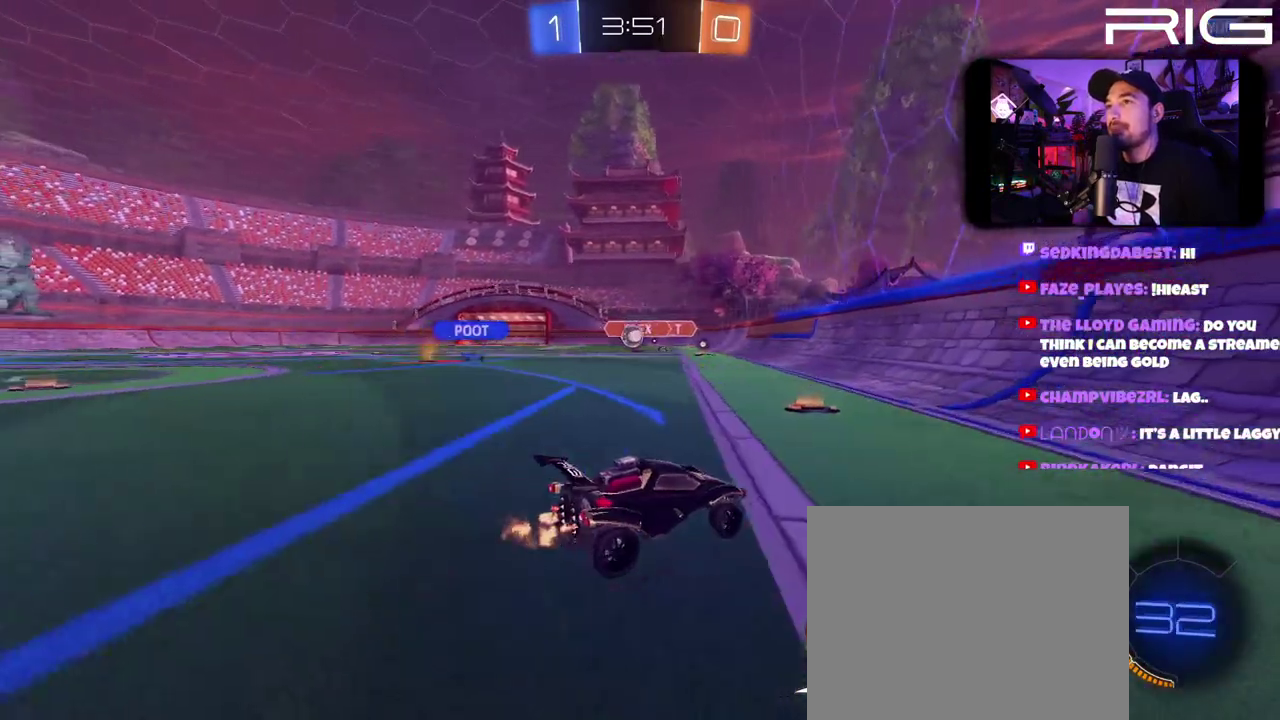
{"buttons": ["R2"], "left_stick": "down-left", "right_stick": "center", "events": [[100, "L2", "down"], [100, "R2", "up"], [333, "L2", "up"], [333, "R2", "down"], [400, "left_stick", "down-left"]]}
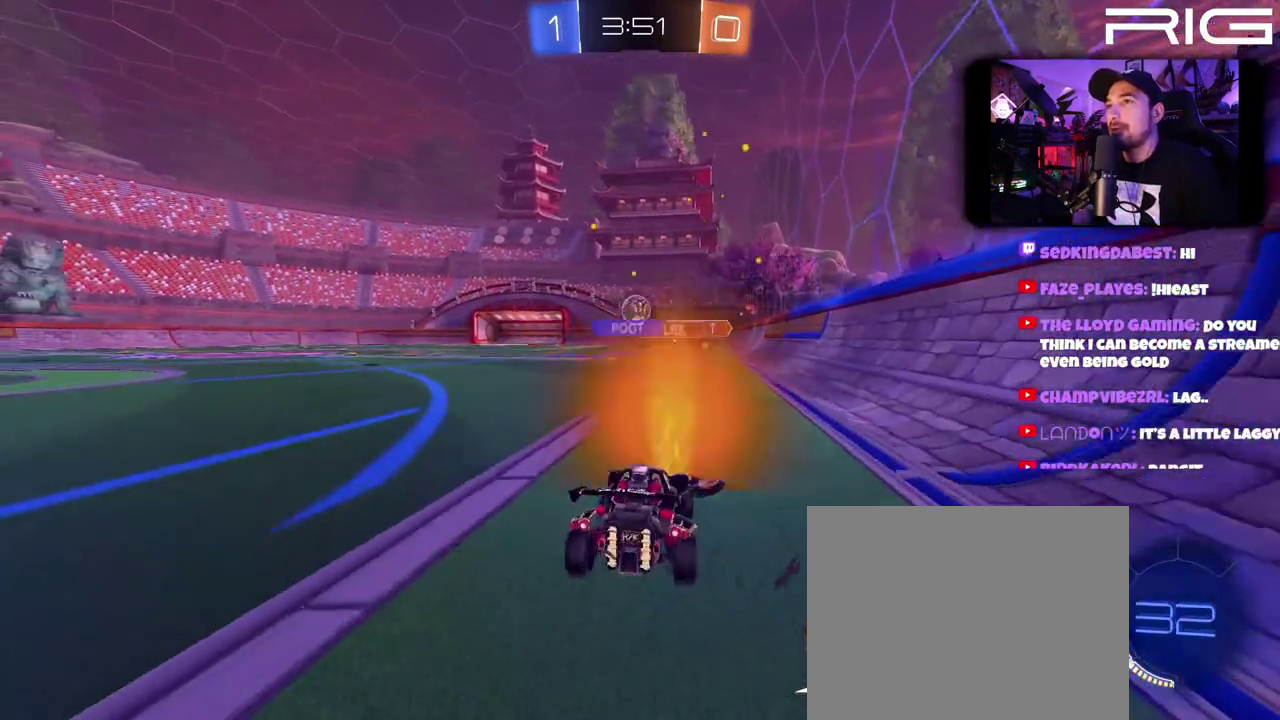
{"buttons": ["A", "B", "R2"], "left_stick": "right", "right_stick": "center", "events": [[50, "B", "down"], [117, "left_stick", "center"], [317, "A", "down"], [317, "left_stick", "down"], [500, "left_stick", "right"]]}
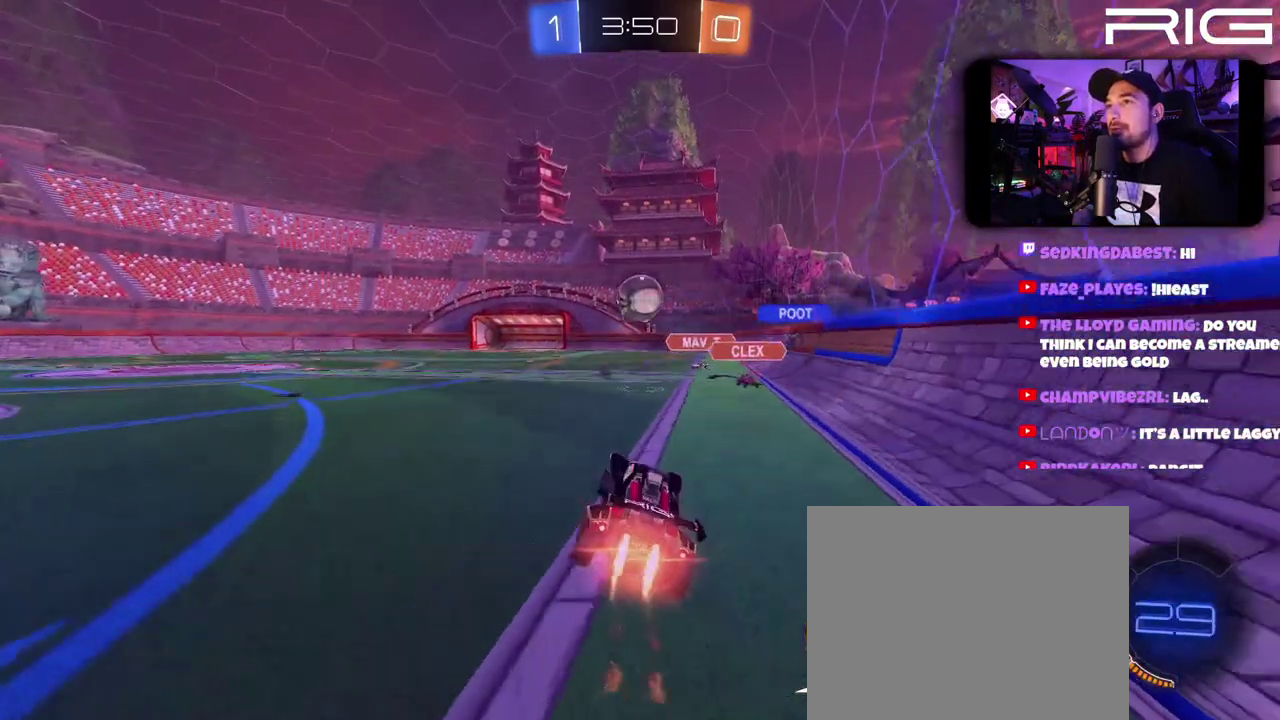
{"buttons": ["B", "R2", "L3"], "left_stick": "up", "right_stick": "center"}
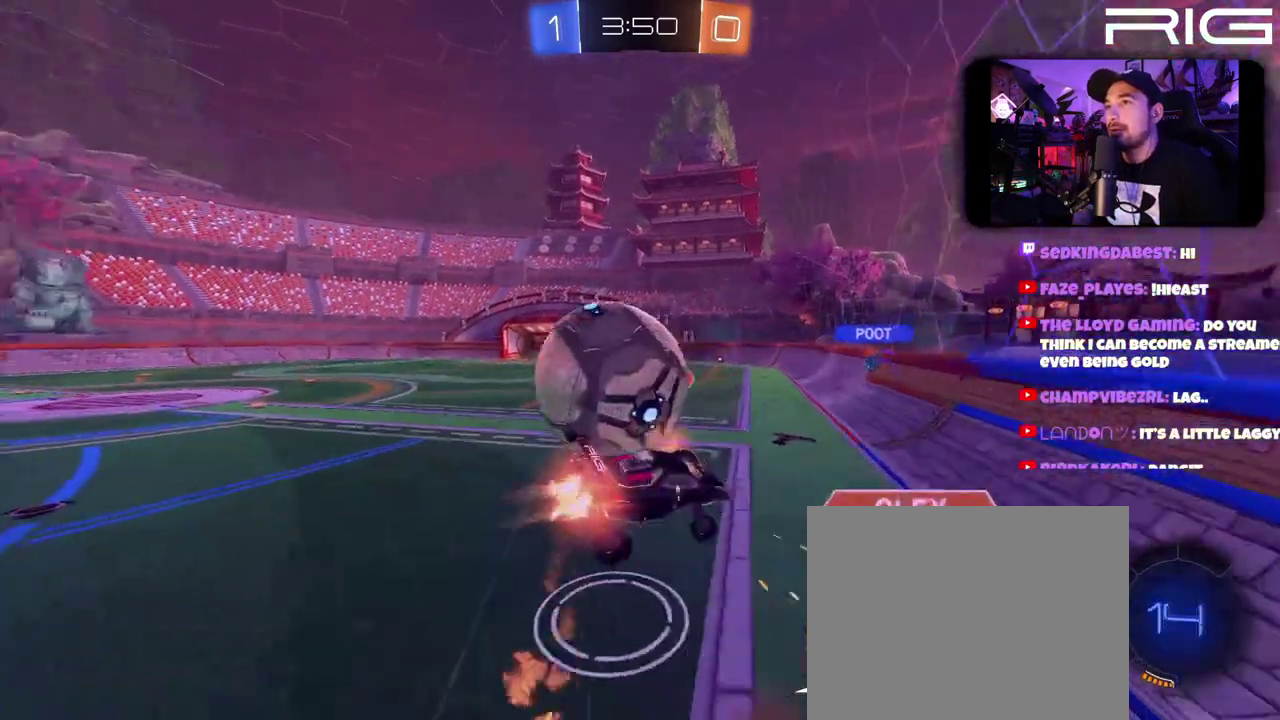
{"buttons": ["B", "R2"], "left_stick": "up-right", "right_stick": "center"}
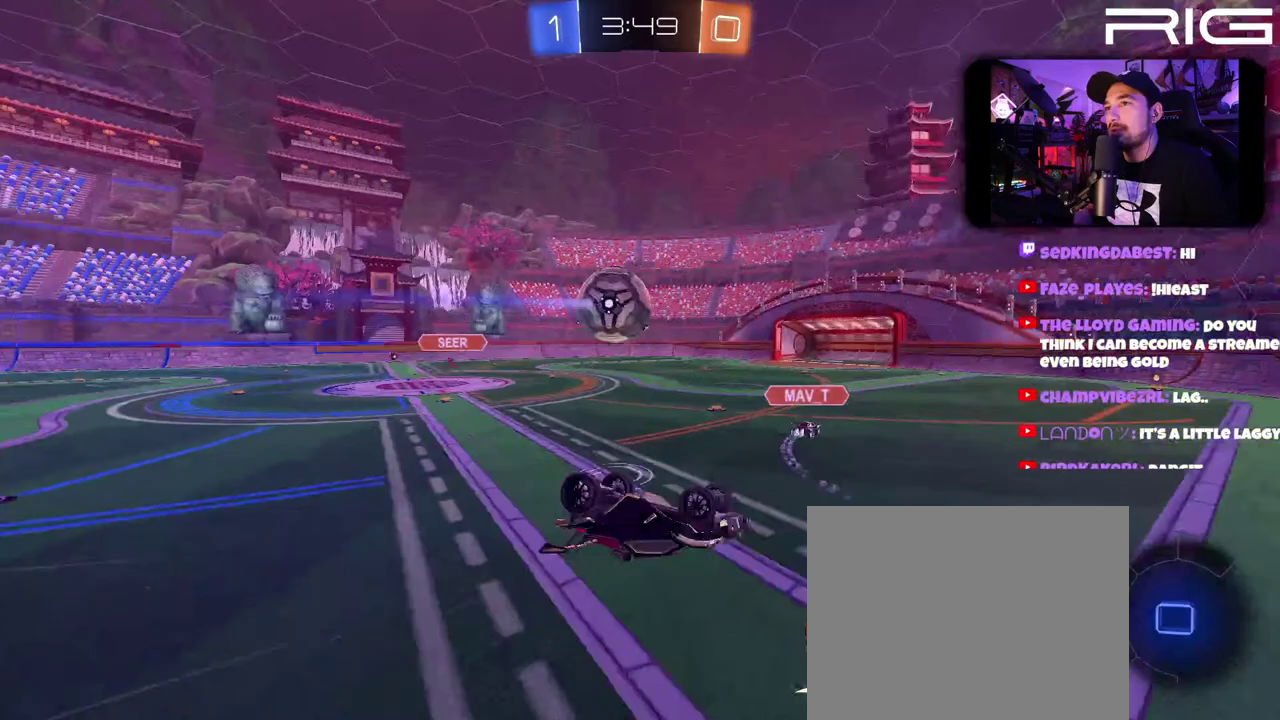
{"buttons": ["R2"], "left_stick": "center", "right_stick": "center", "events": [[33, "B", "up"], [183, "left_stick", "up-left"], [500, "left_stick", "center"]]}
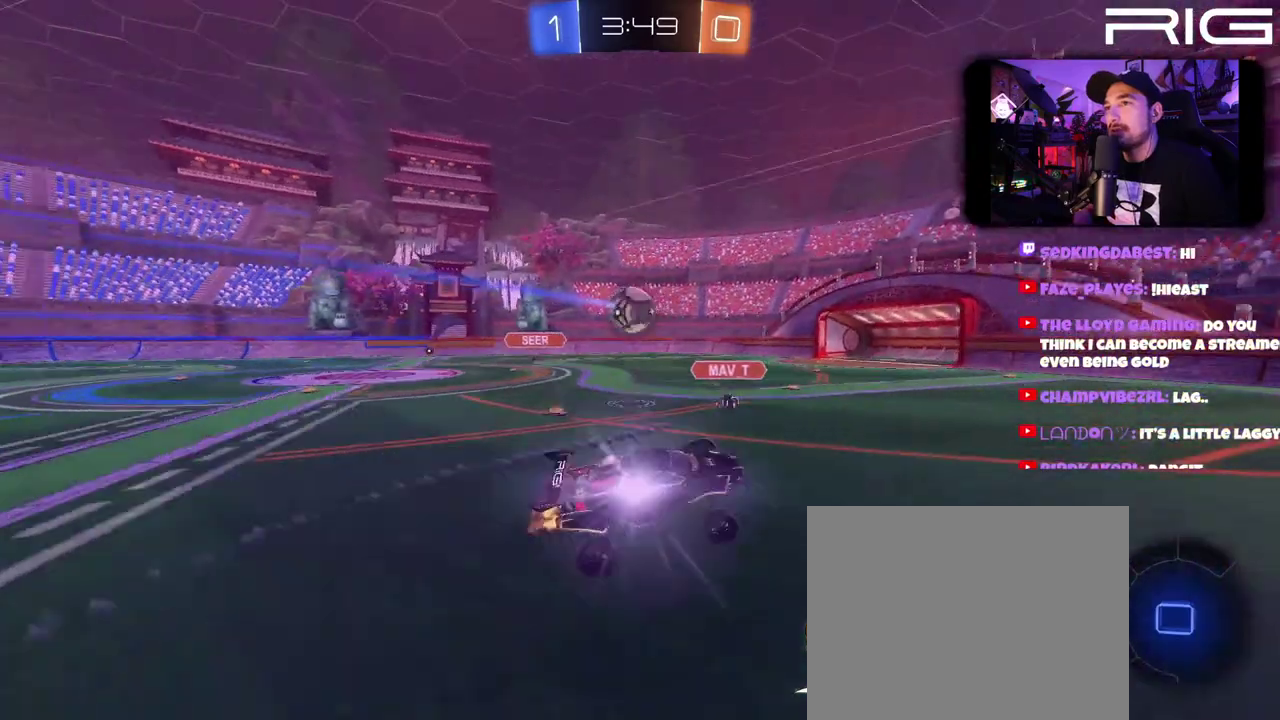
{"buttons": ["R2"], "left_stick": "right", "right_stick": "center", "events": [[500, "left_stick", "right"]]}
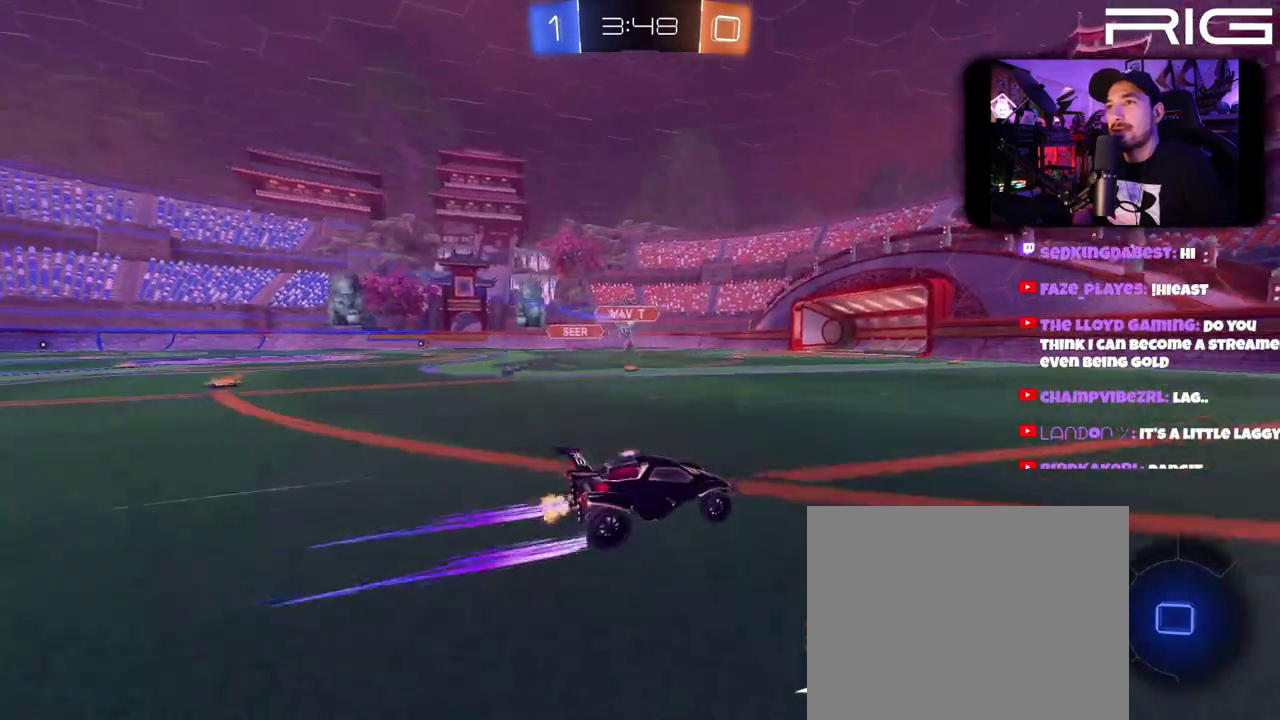
{"buttons": ["R2"], "left_stick": "center", "right_stick": "center", "events": [[117, "left_stick", "center"], [183, "X", "down"], [233, "left_stick", "right"], [317, "X", "up"], [333, "left_stick", "center"]]}